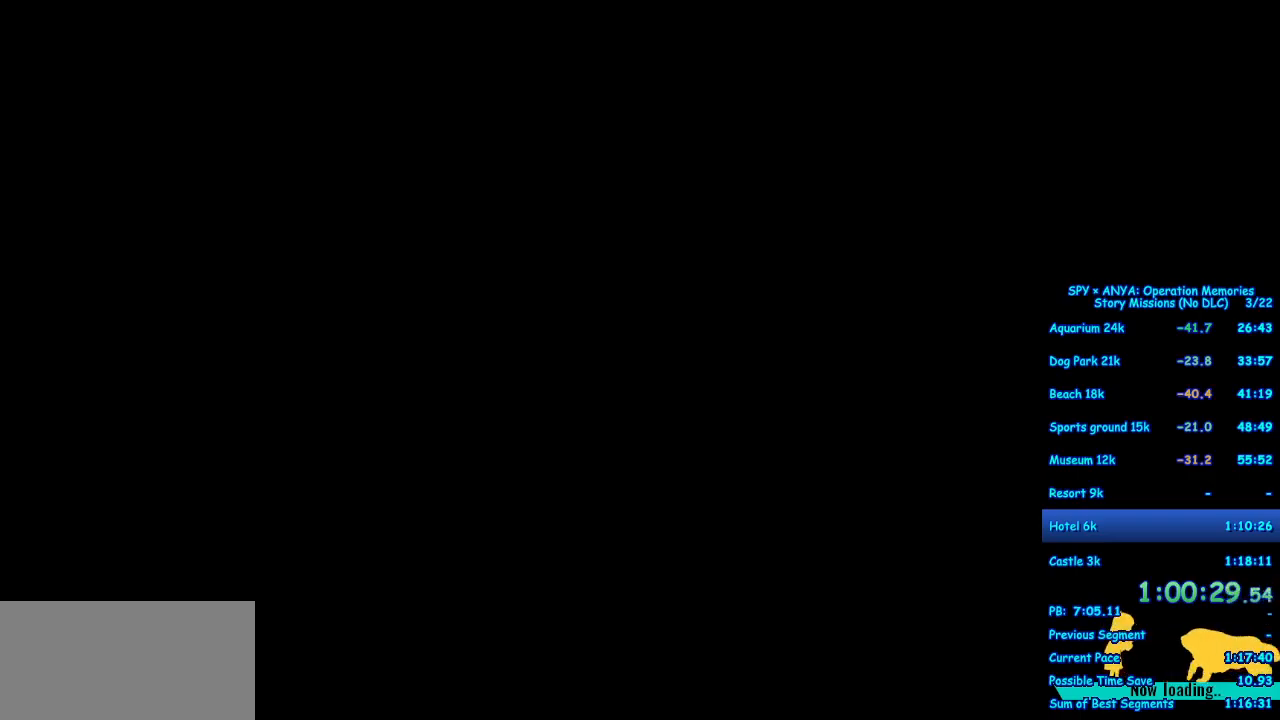
Gameplay with a controller (Xbox layout); each line is a JSON object with the inputs held at the frame after it. "events" lists button and stick changes between this image and that frame as [ms after this image, input, new state], when the widget could be followed in between. Not read: DPAD_DOWN DPAD_RIGHT L2 L3 R2 R3.
{"buttons": ["B"], "left_stick": "center", "right_stick": "center", "events": [[450, "B", "down"]]}
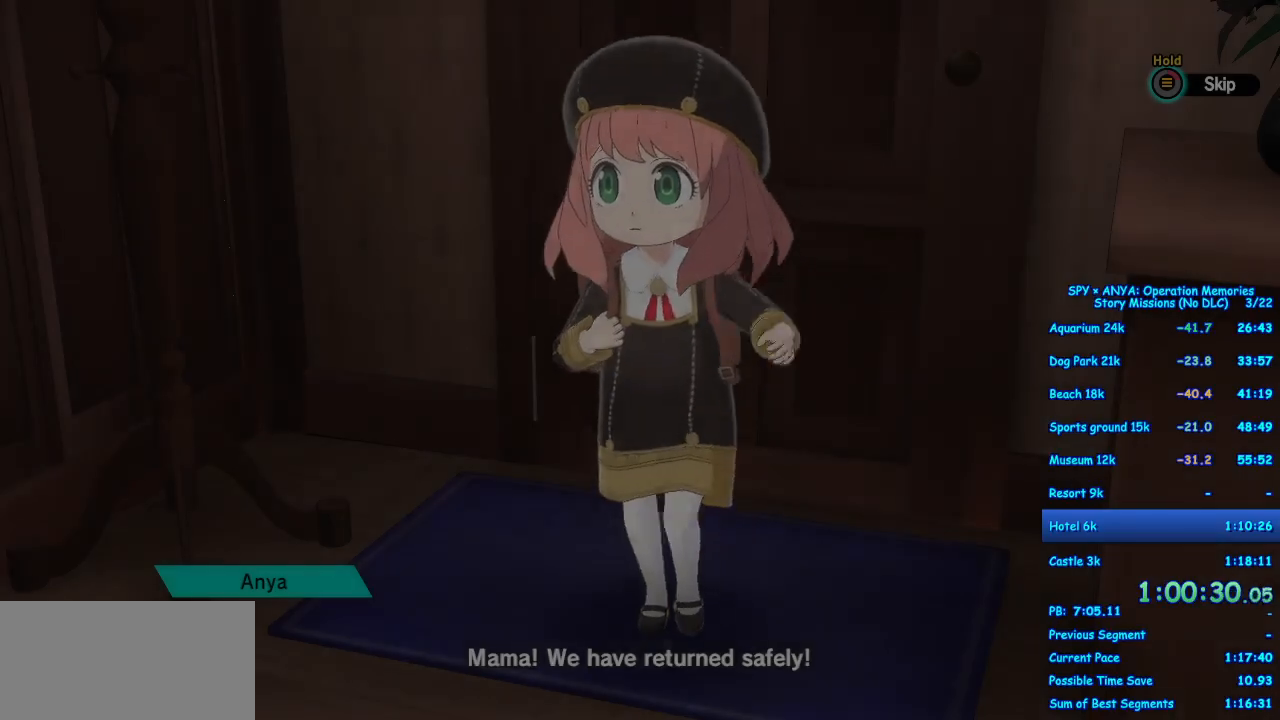
{"buttons": ["B"], "left_stick": "center", "right_stick": "center", "events": []}
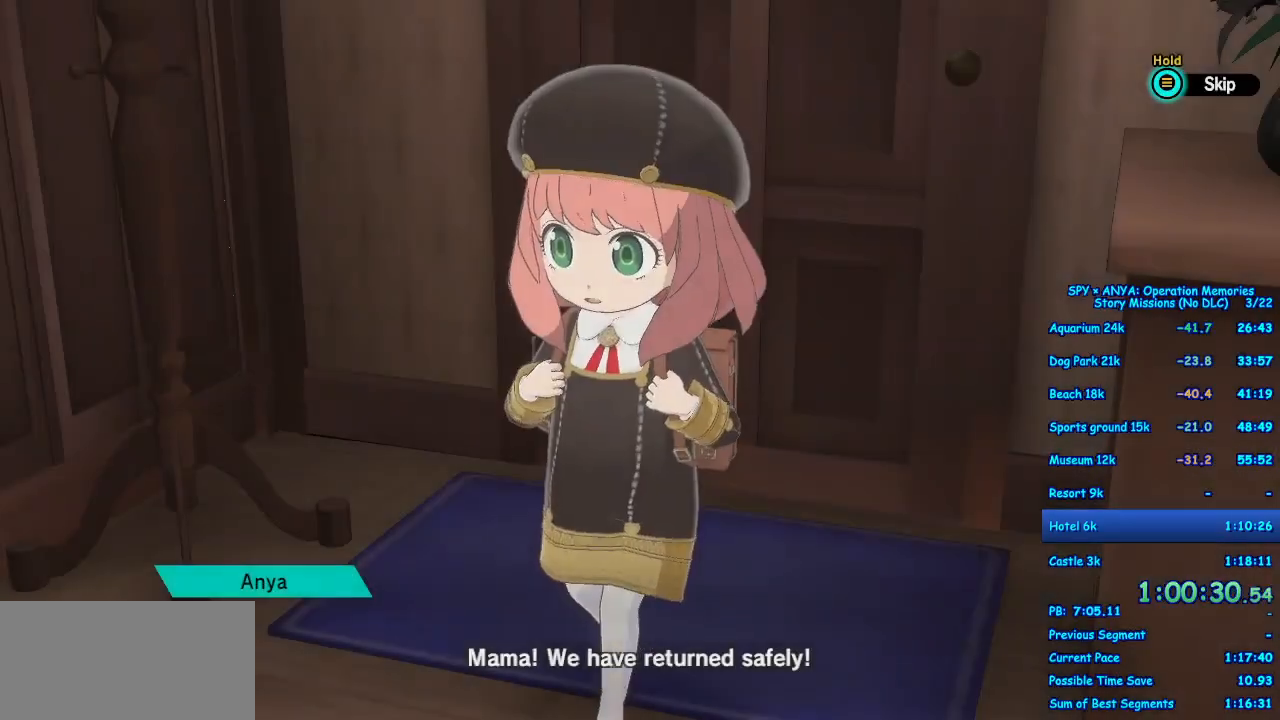
{"buttons": [], "left_stick": "center", "right_stick": "center", "events": [[133, "B", "up"]]}
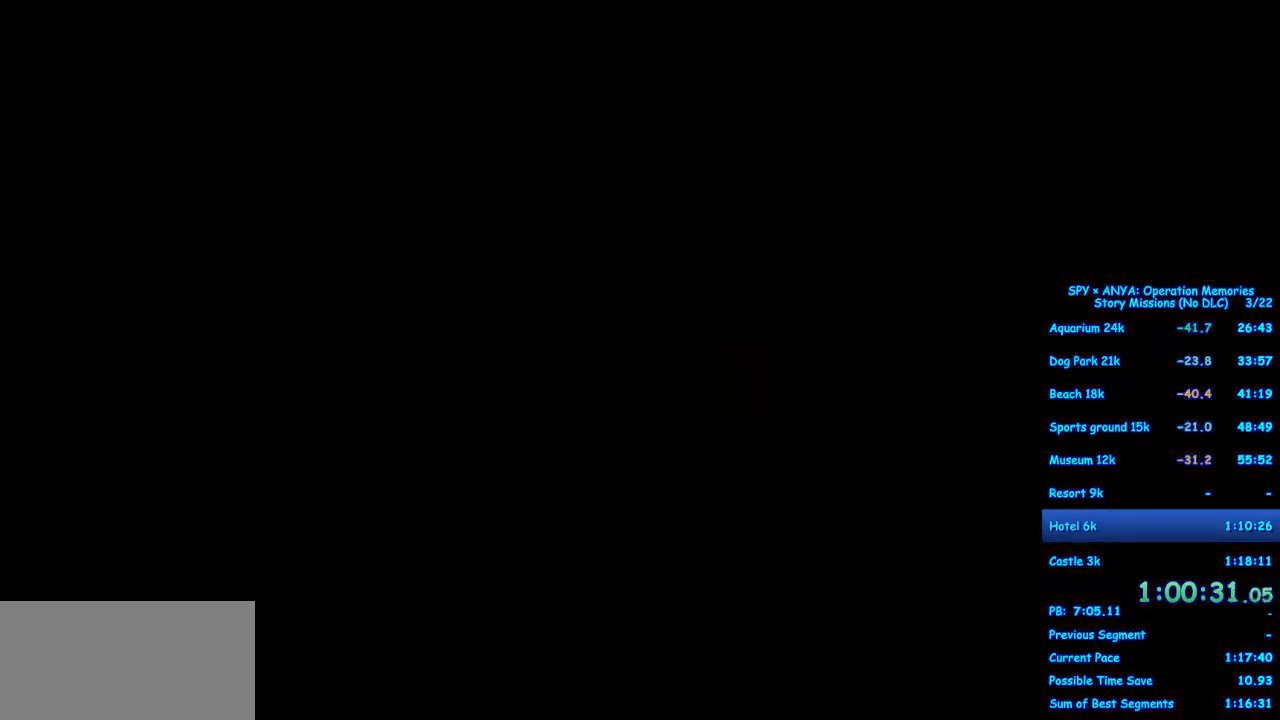
{"buttons": [], "left_stick": "center", "right_stick": "center", "events": []}
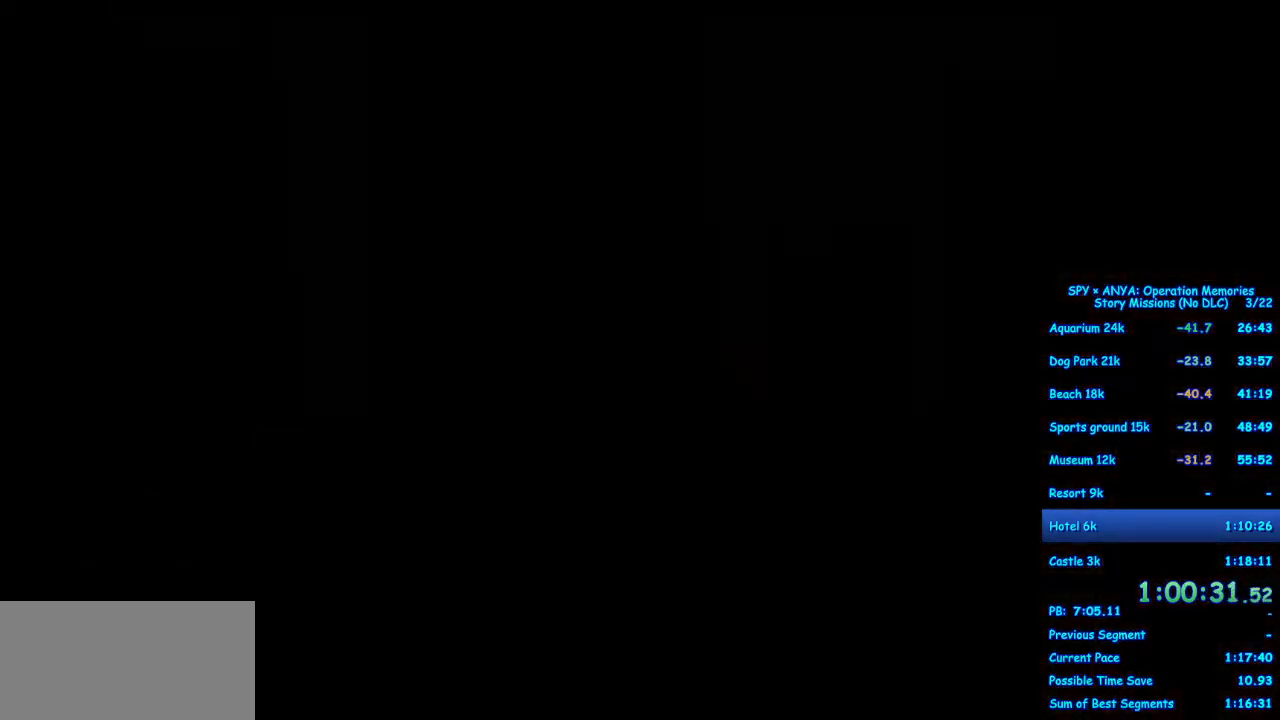
{"buttons": [], "left_stick": "center", "right_stick": "center", "events": []}
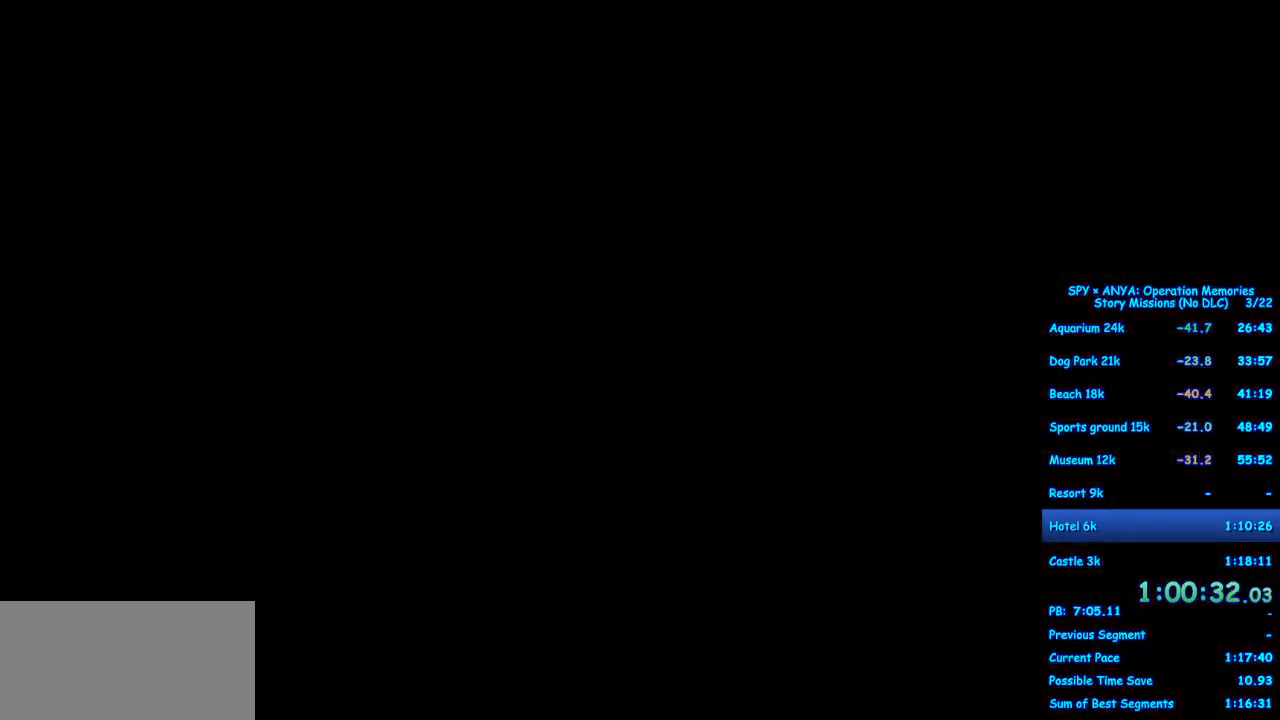
{"buttons": ["A"], "left_stick": "down-right", "right_stick": "center", "events": [[217, "left_stick", "down-right"], [467, "A", "down"]]}
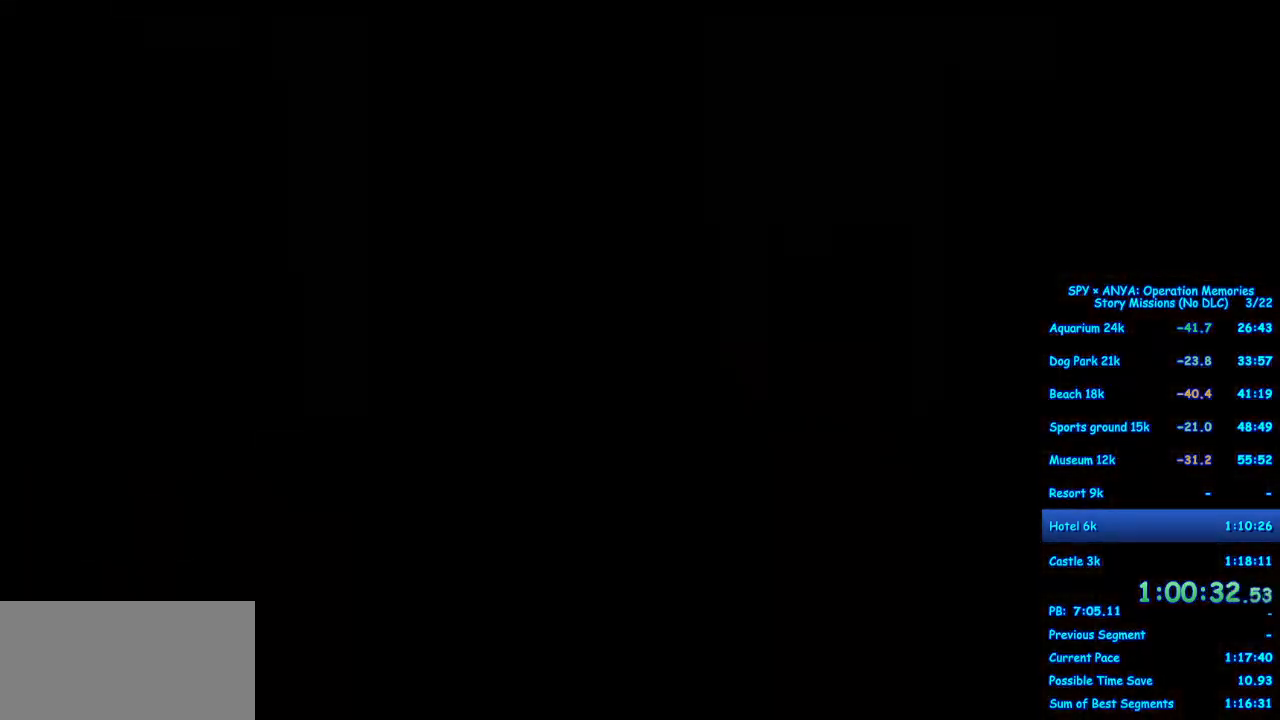
{"buttons": ["A"], "left_stick": "down-right", "right_stick": "center", "events": []}
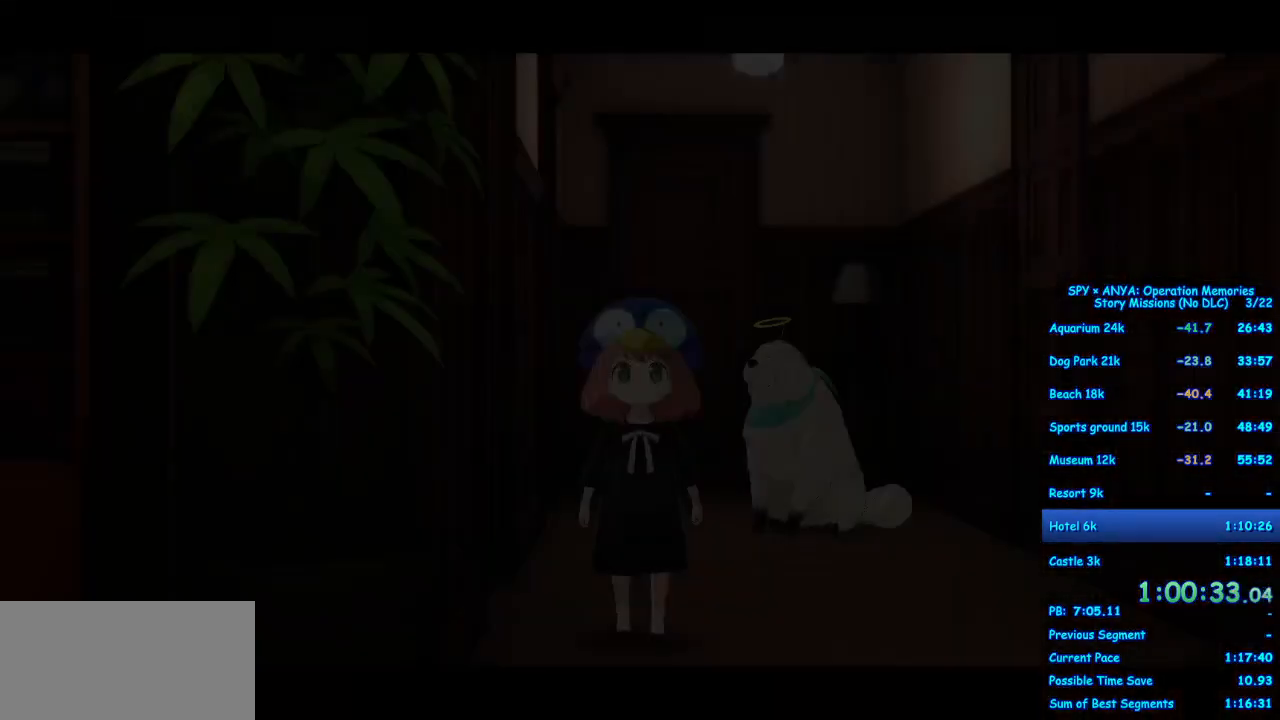
{"buttons": ["A"], "left_stick": "down-right", "right_stick": "center", "events": [[400, "B", "down"], [467, "B", "up"]]}
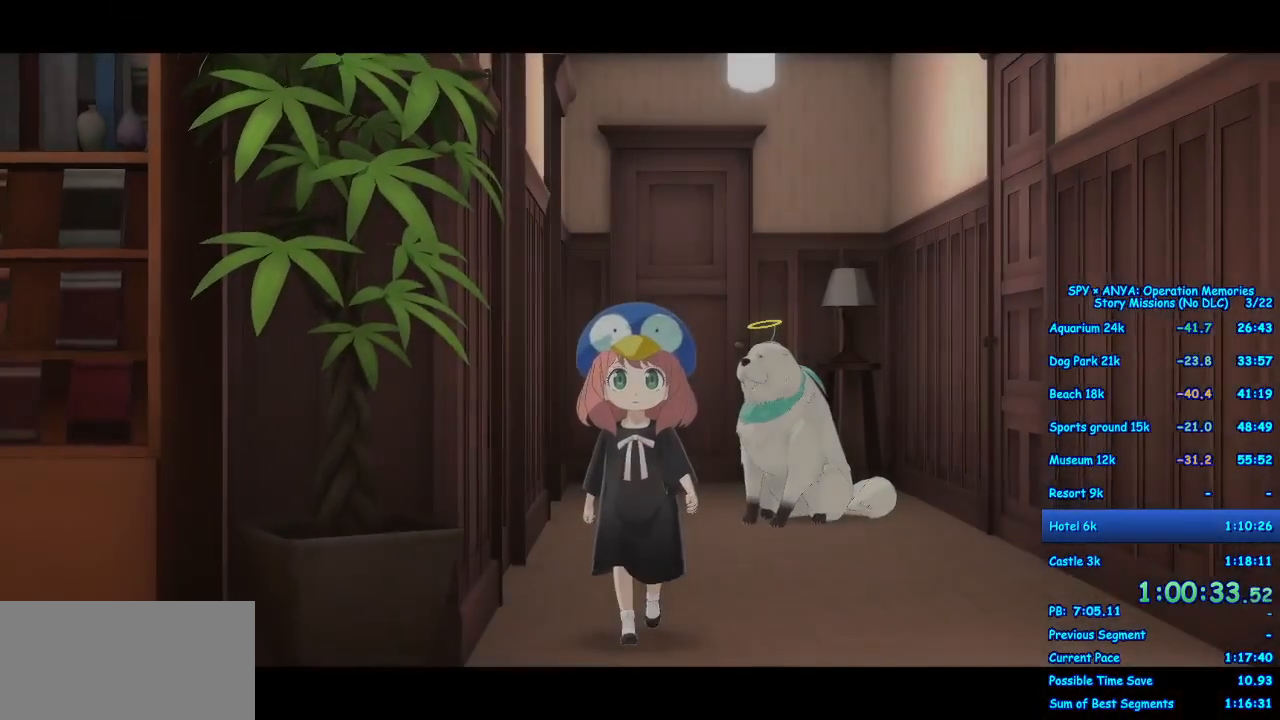
{"buttons": ["A"], "left_stick": "down-right", "right_stick": "center", "events": [[100, "B", "down"], [150, "B", "up"], [250, "B", "down"], [317, "B", "up"], [433, "B", "down"], [467, "B", "up"]]}
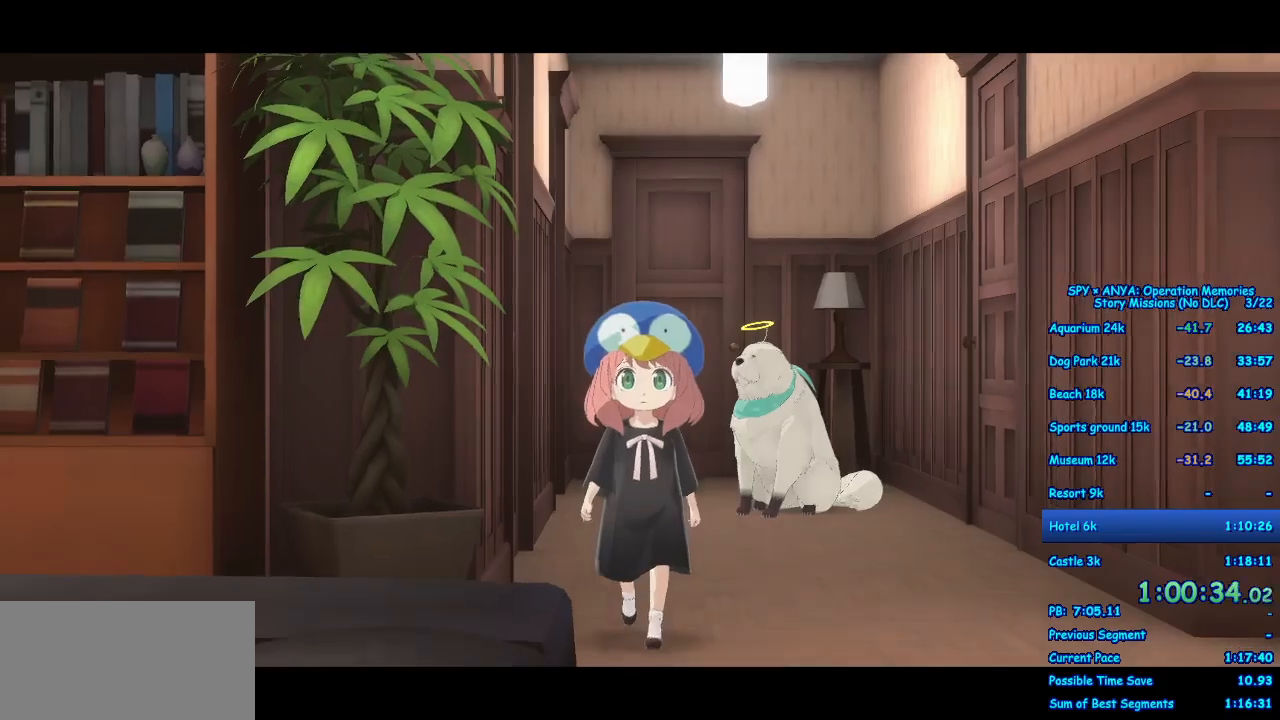
{"buttons": ["A"], "left_stick": "down-right", "right_stick": "center", "events": [[83, "B", "down"], [133, "B", "up"], [217, "B", "down"], [300, "B", "up"], [400, "B", "down"], [467, "B", "up"]]}